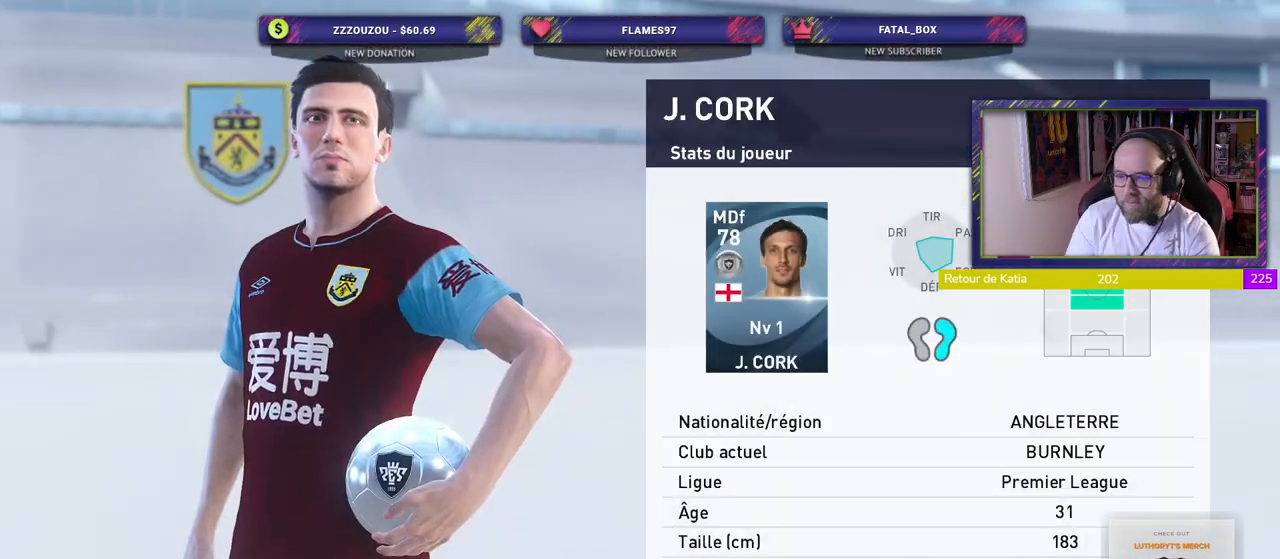
Gameplay with a controller (PlayStation layout); each line is a JSON object with the inputs held at the frame after it. "events" lists button and stick changes between this image and that frame as [ms after this image, input, new state], when the widget could be followed in between.
{"buttons": ["CROSS"], "left_stick": "center", "right_stick": "center", "events": [[480, "CROSS", "down"]]}
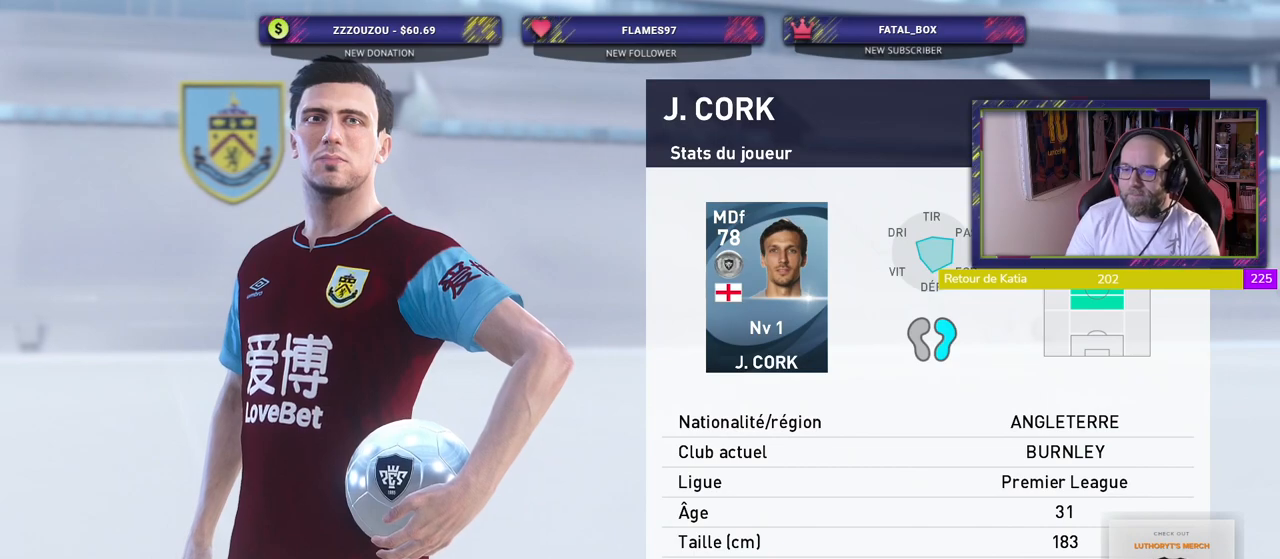
{"buttons": [], "left_stick": "center", "right_stick": "center", "events": [[80, "CROSS", "up"], [180, "CROSS", "down"], [280, "CROSS", "up"], [380, "CROSS", "down"], [480, "CROSS", "up"]]}
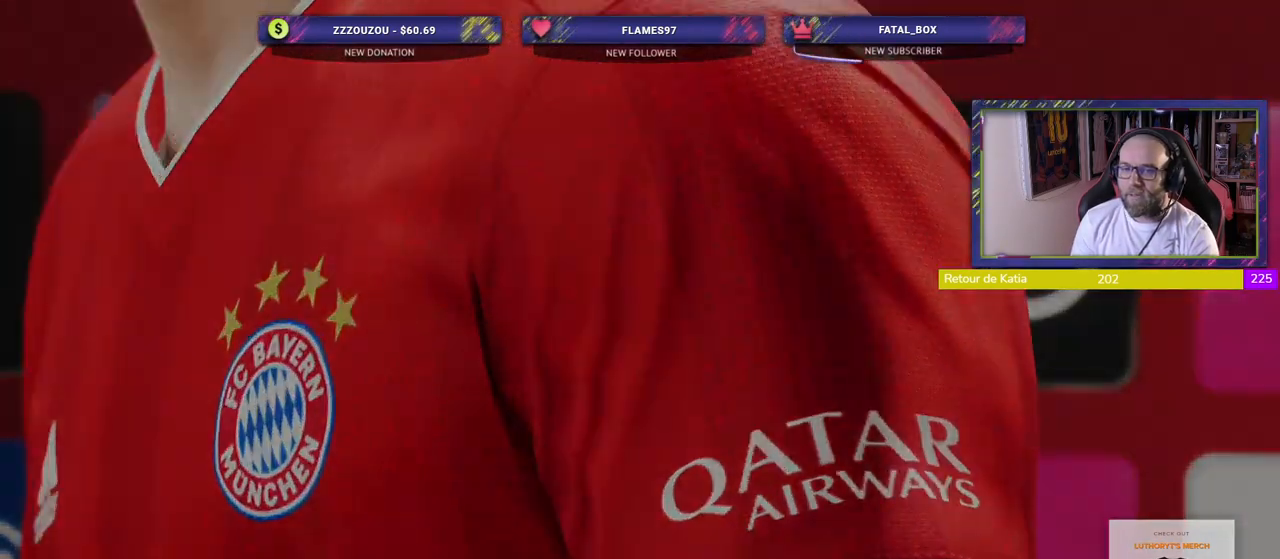
{"buttons": [], "left_stick": "center", "right_stick": "center", "events": []}
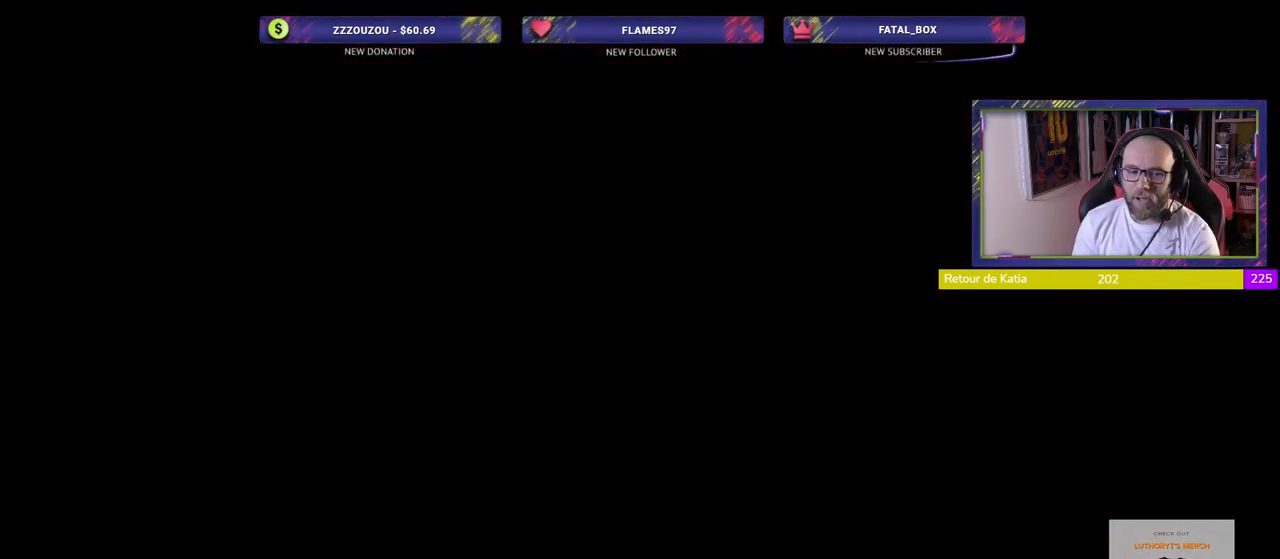
{"buttons": [], "left_stick": "center", "right_stick": "center", "events": []}
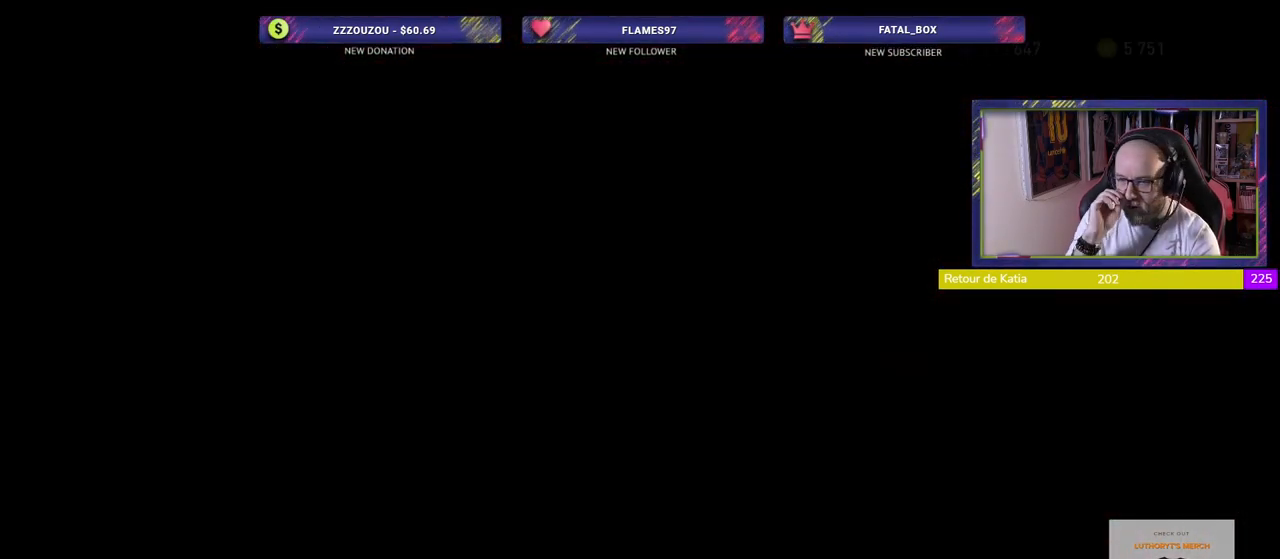
{"buttons": [], "left_stick": "center", "right_stick": "center", "events": []}
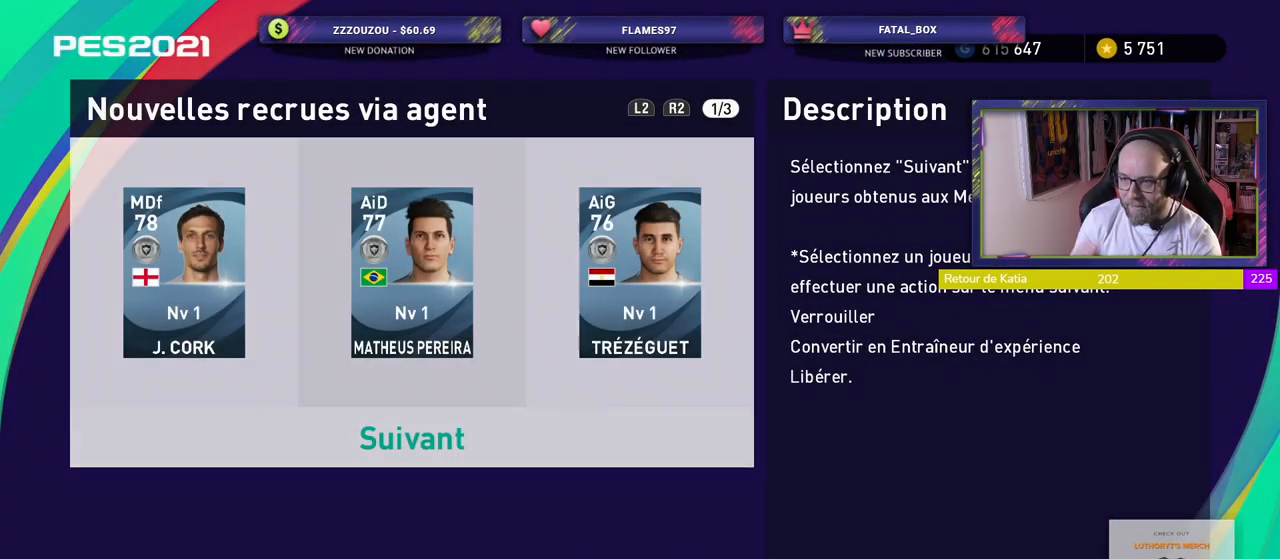
{"buttons": ["CROSS"], "left_stick": "center", "right_stick": "center", "events": [[420, "CROSS", "down"]]}
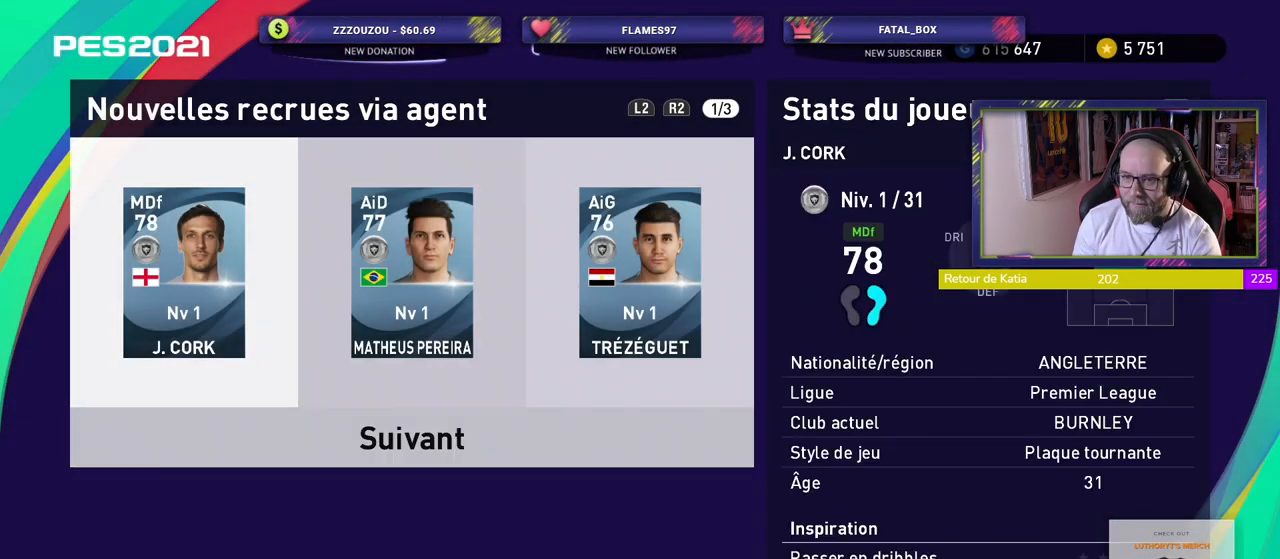
{"buttons": [], "left_stick": "center", "right_stick": "center", "events": [[60, "CROSS", "up"], [340, "CROSS", "down"], [460, "CROSS", "up"]]}
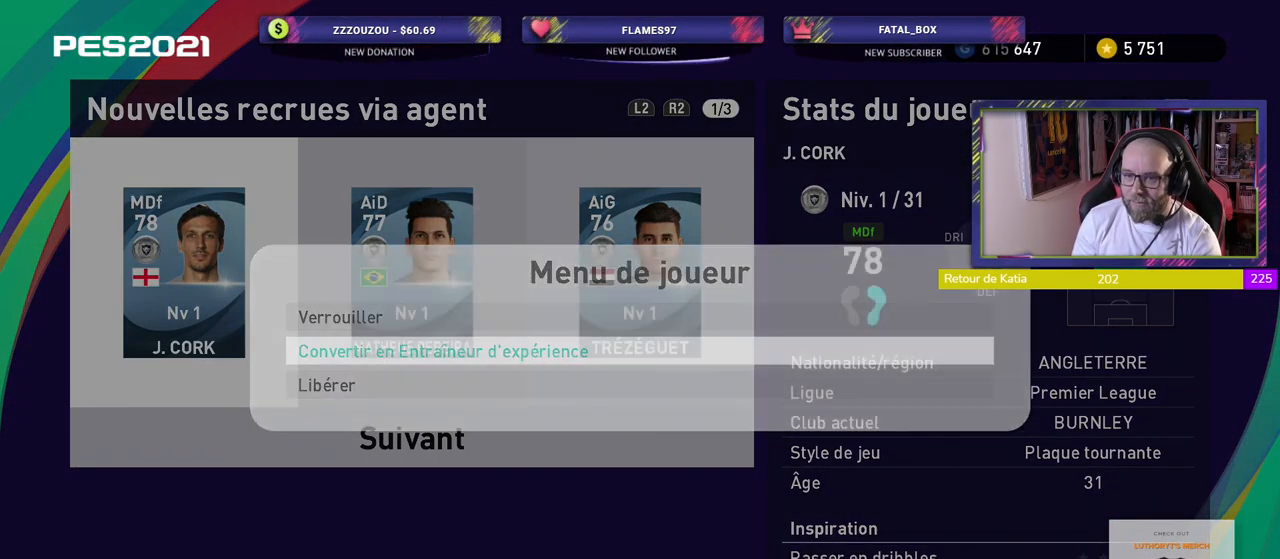
{"buttons": ["CROSS"], "left_stick": "center", "right_stick": "center", "events": [[380, "CROSS", "down"]]}
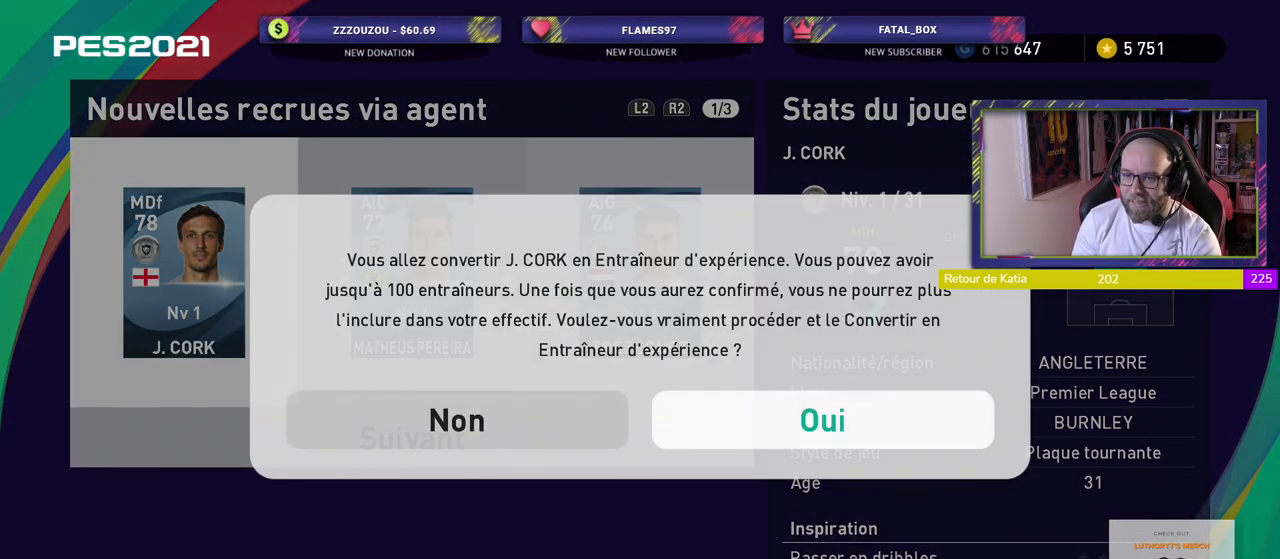
{"buttons": [], "left_stick": "center", "right_stick": "center", "events": [[40, "CROSS", "up"]]}
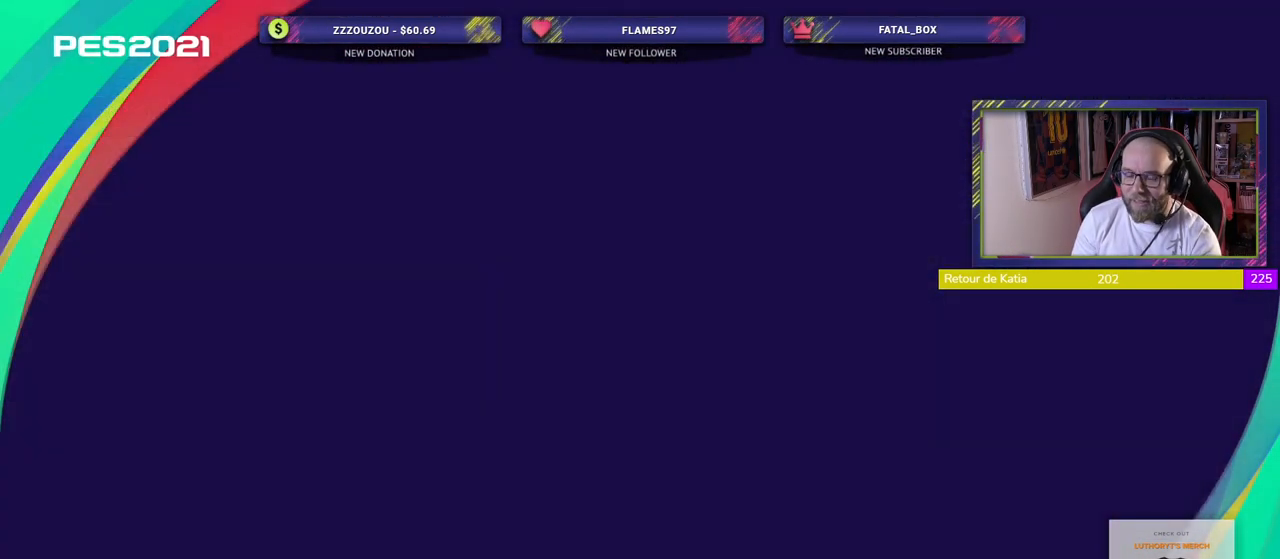
{"buttons": [], "left_stick": "center", "right_stick": "center", "events": []}
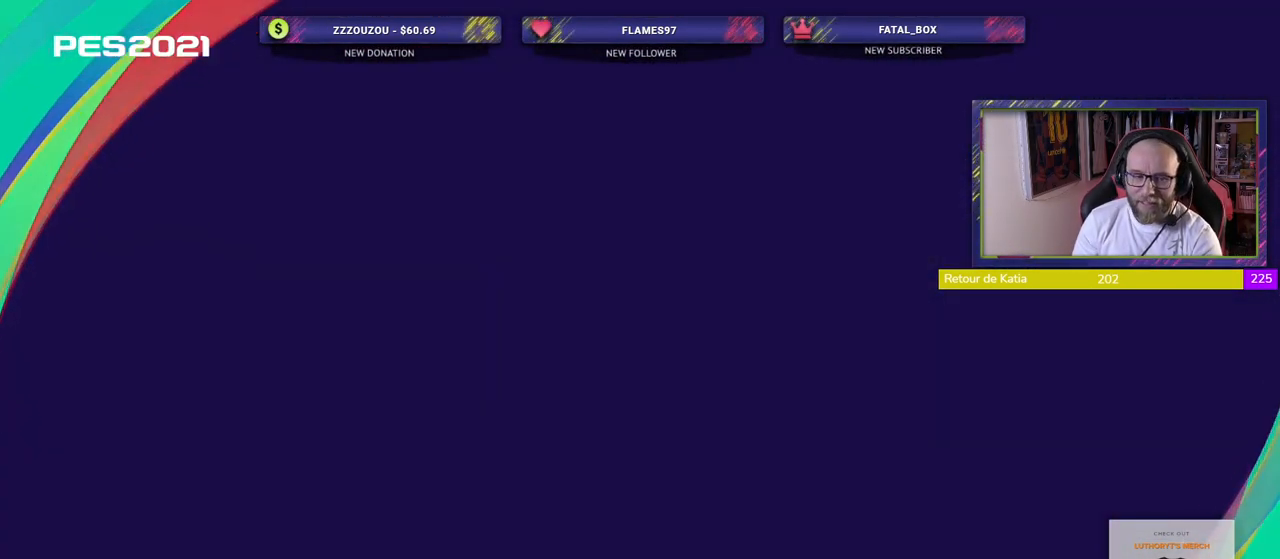
{"buttons": [], "left_stick": "center", "right_stick": "center", "events": []}
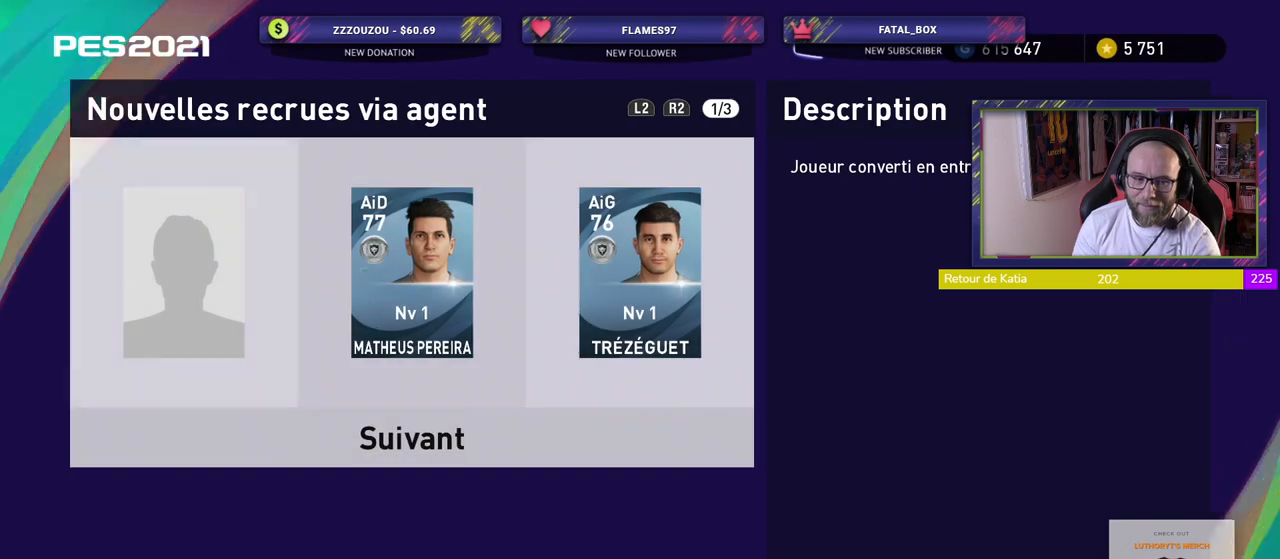
{"buttons": [], "left_stick": "center", "right_stick": "center", "events": [[260, "CROSS", "down"], [420, "CROSS", "up"]]}
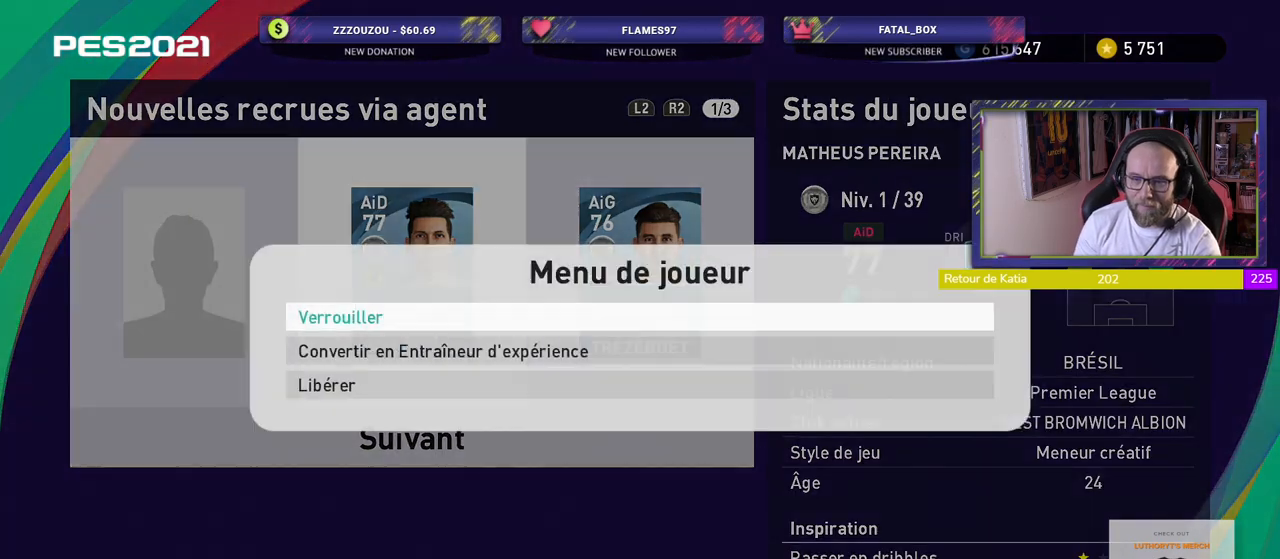
{"buttons": [], "left_stick": "center", "right_stick": "center", "events": [[80, "CROSS", "down"], [240, "CROSS", "up"]]}
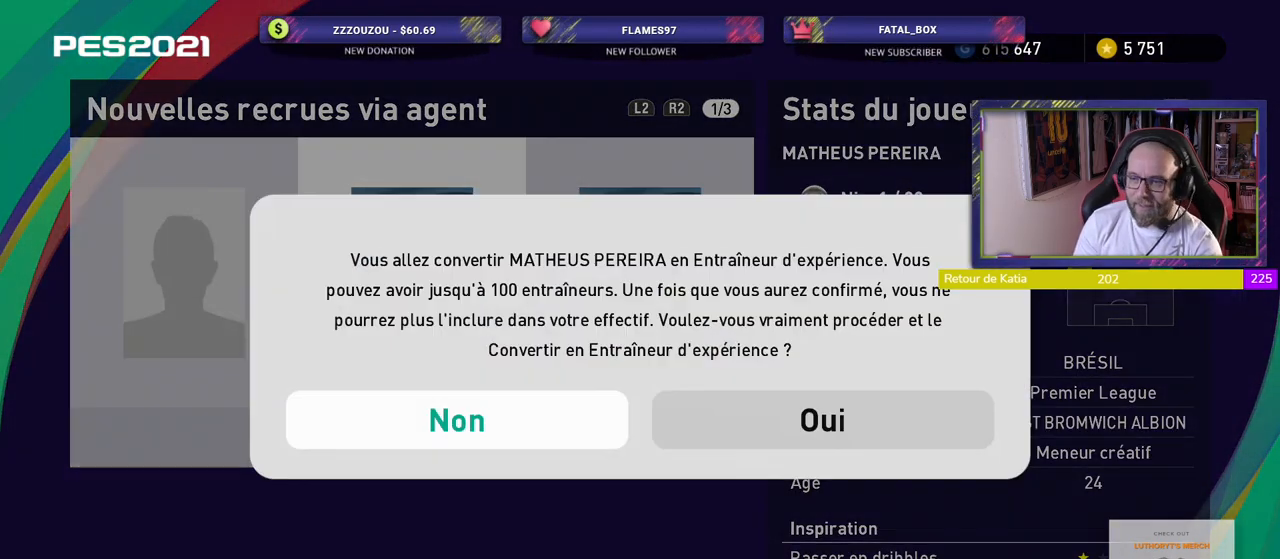
{"buttons": [], "left_stick": "center", "right_stick": "center", "events": [[140, "CROSS", "down"], [340, "CROSS", "up"]]}
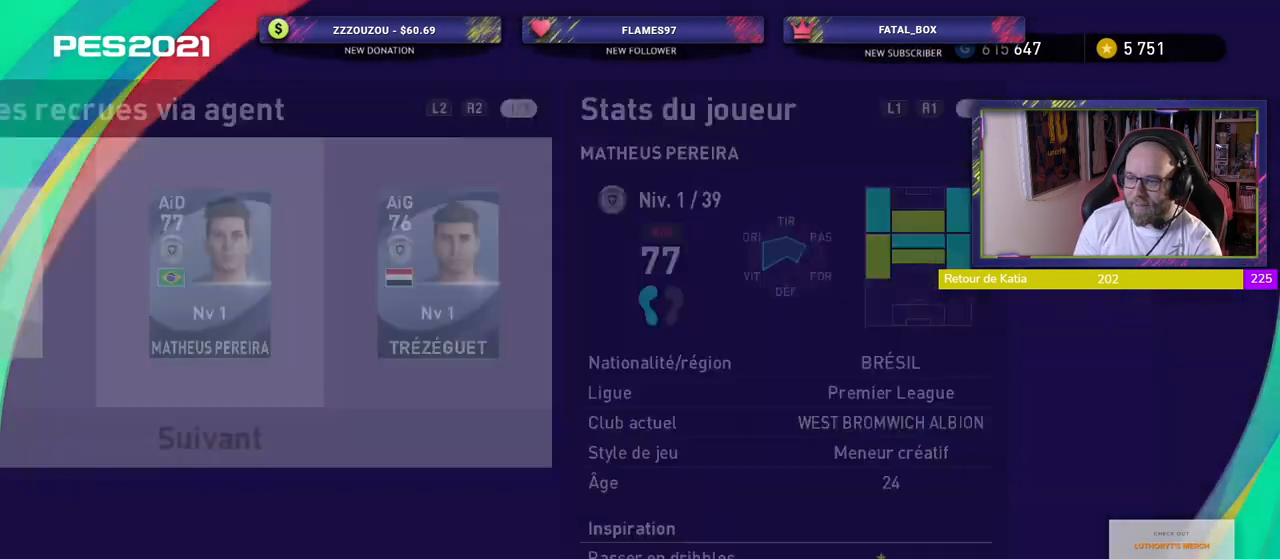
{"buttons": [], "left_stick": "center", "right_stick": "center", "events": []}
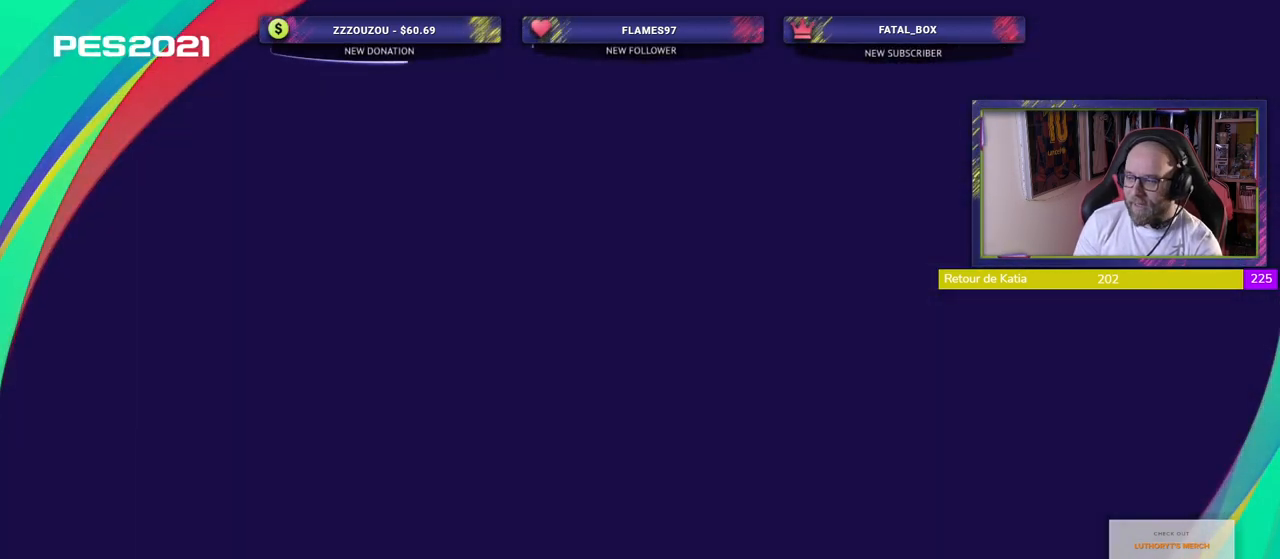
{"buttons": [], "left_stick": "center", "right_stick": "center", "events": []}
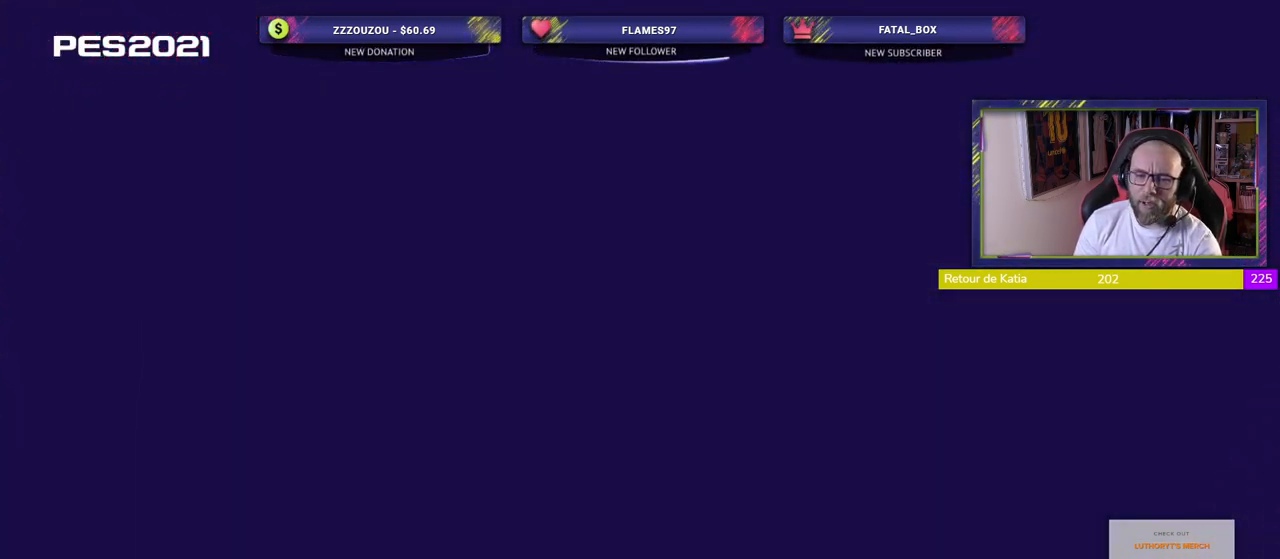
{"buttons": ["CROSS"], "left_stick": "center", "right_stick": "center", "events": [[460, "CROSS", "down"]]}
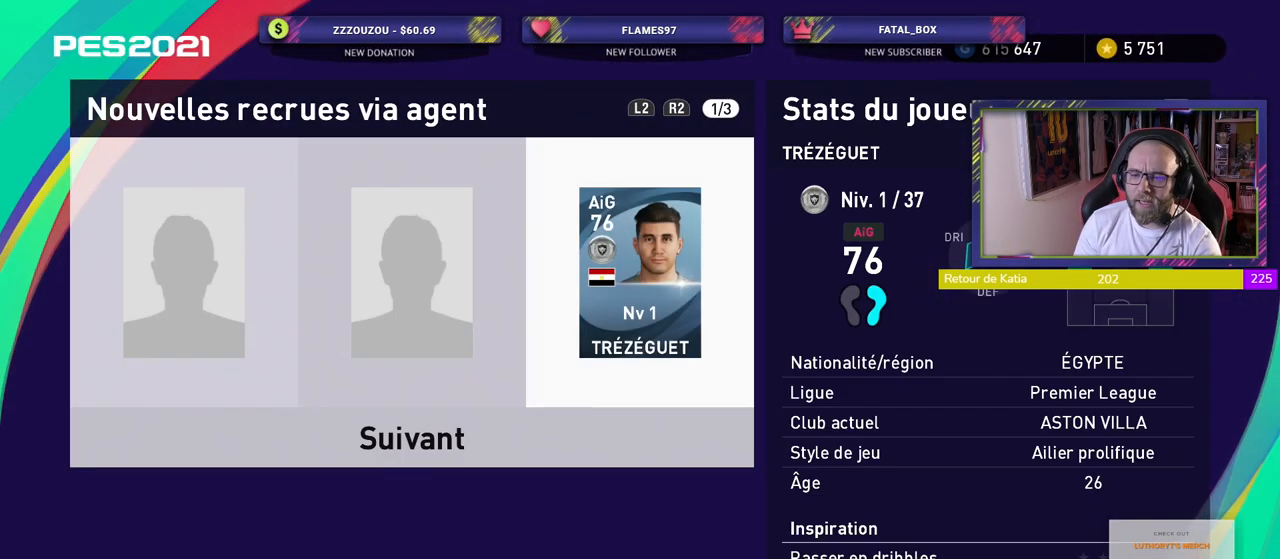
{"buttons": ["CROSS"], "left_stick": "center", "right_stick": "center", "events": [[120, "CROSS", "up"], [340, "CROSS", "down"]]}
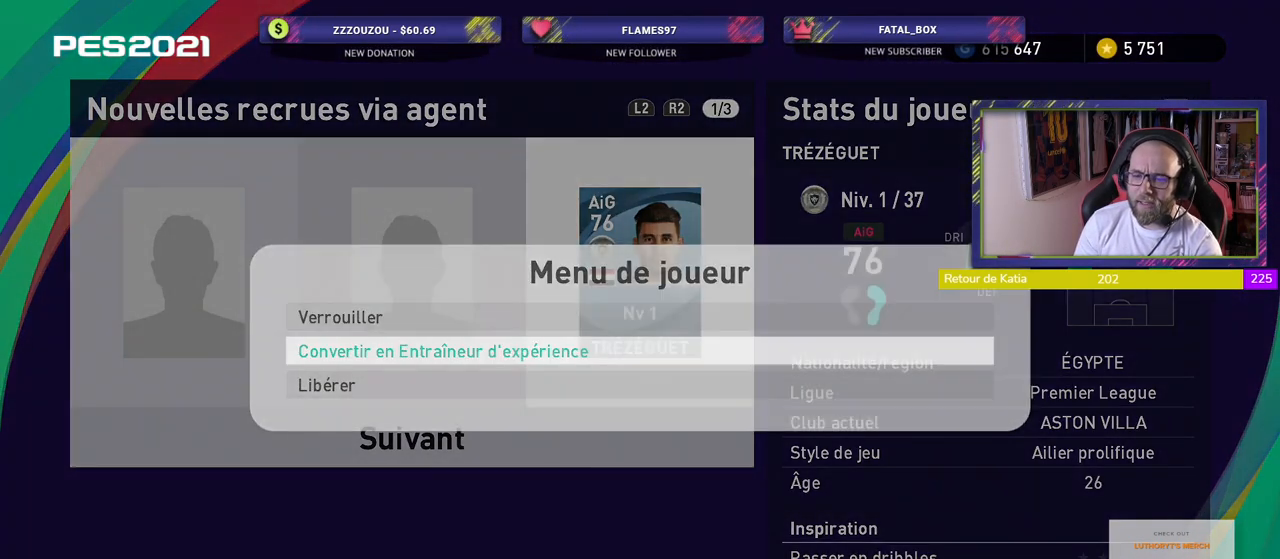
{"buttons": ["CROSS"], "left_stick": "center", "right_stick": "center", "events": [[20, "CROSS", "up"], [420, "CROSS", "down"]]}
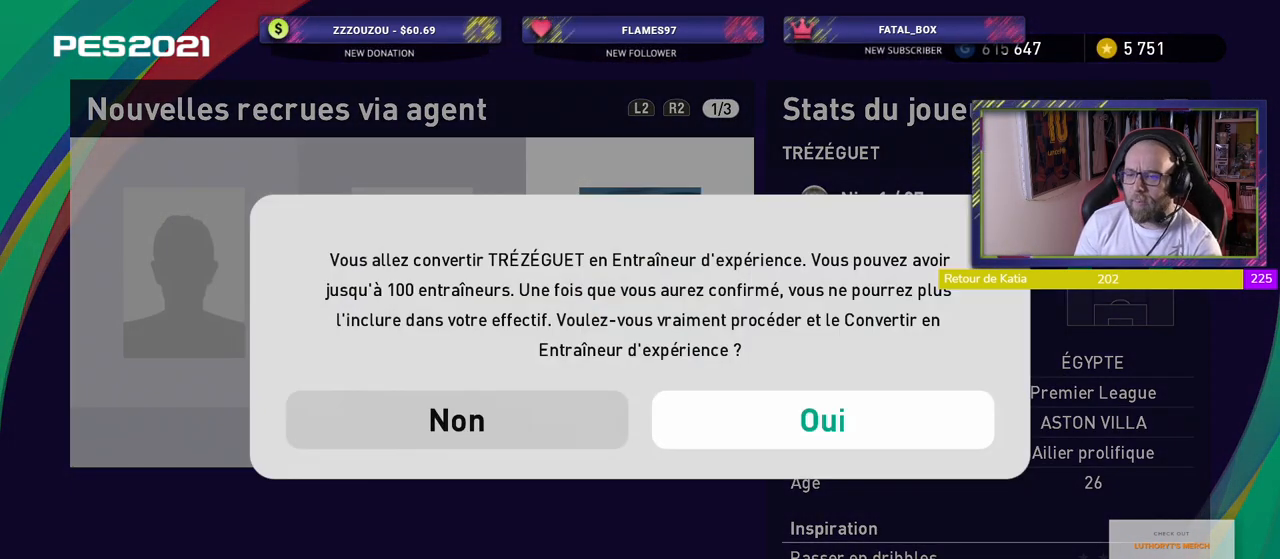
{"buttons": [], "left_stick": "center", "right_stick": "center", "events": [[120, "CROSS", "up"]]}
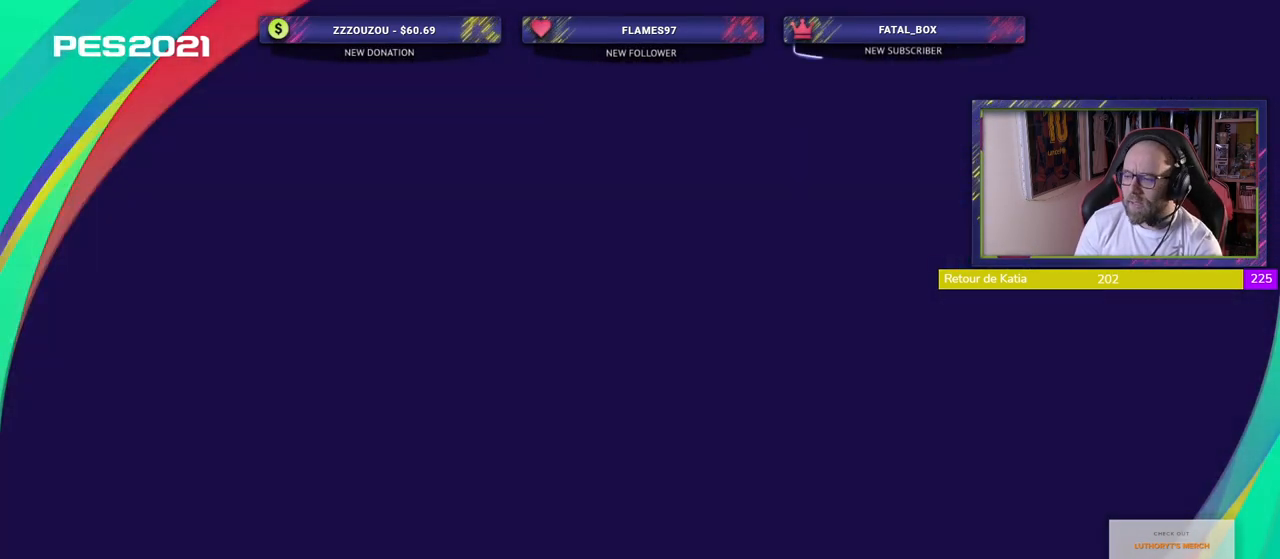
{"buttons": [], "left_stick": "center", "right_stick": "center", "events": []}
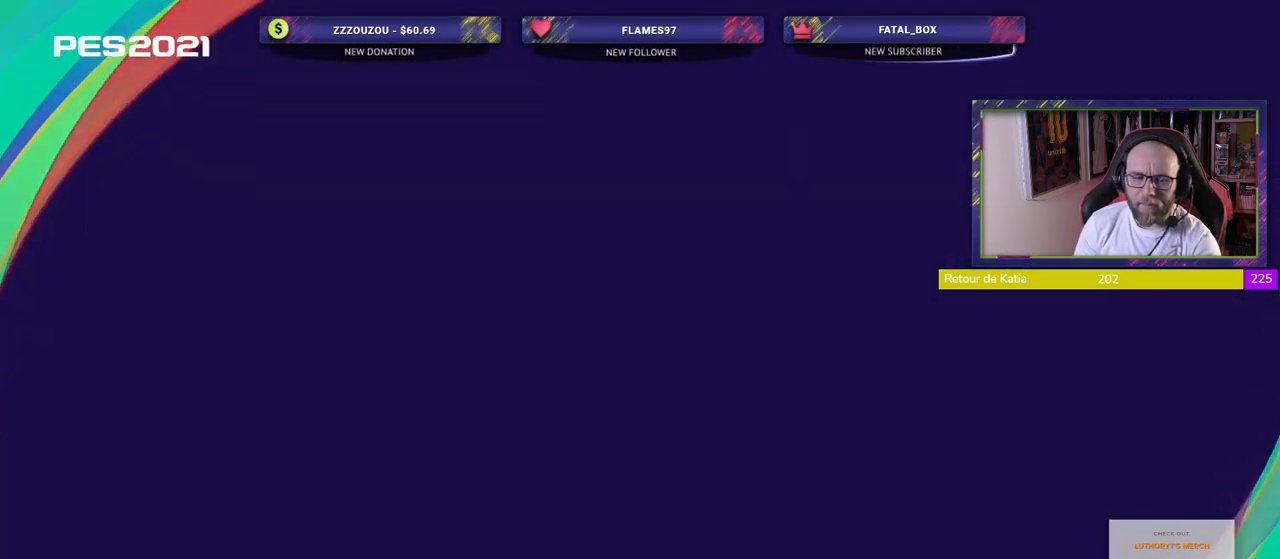
{"buttons": [], "left_stick": "center", "right_stick": "center", "events": []}
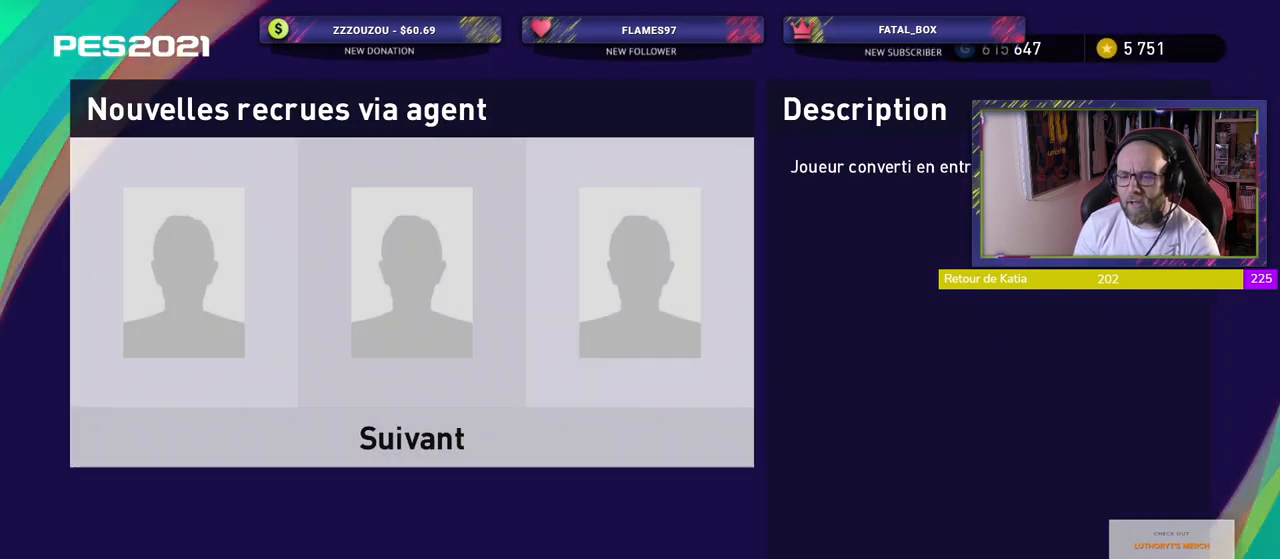
{"buttons": [], "left_stick": "center", "right_stick": "center", "events": [[260, "CROSS", "down"], [440, "CROSS", "up"]]}
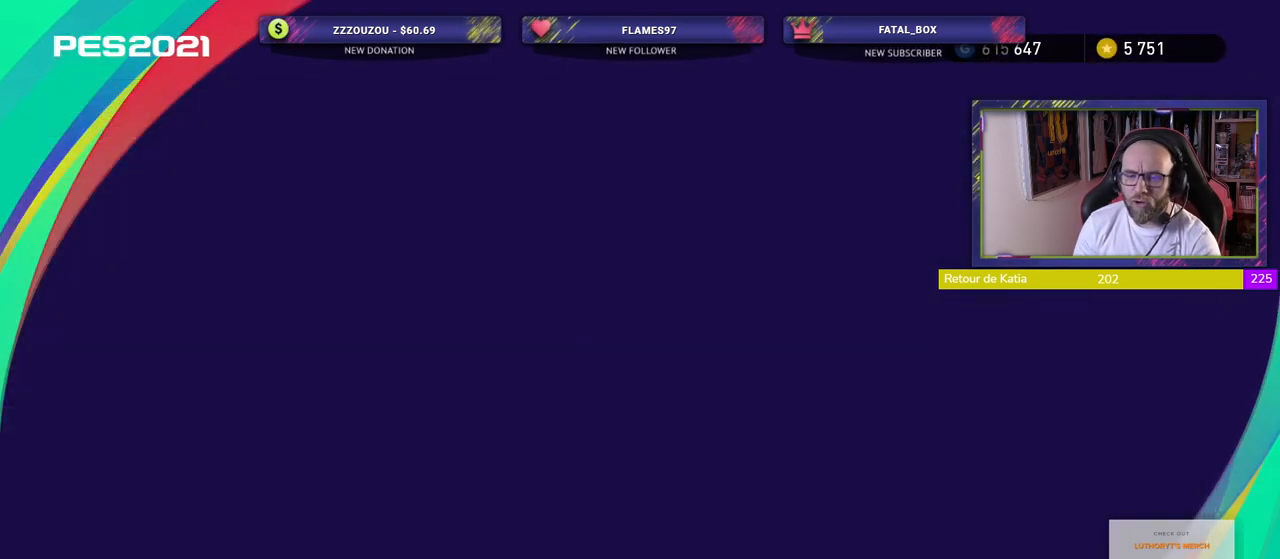
{"buttons": [], "left_stick": "center", "right_stick": "center", "events": []}